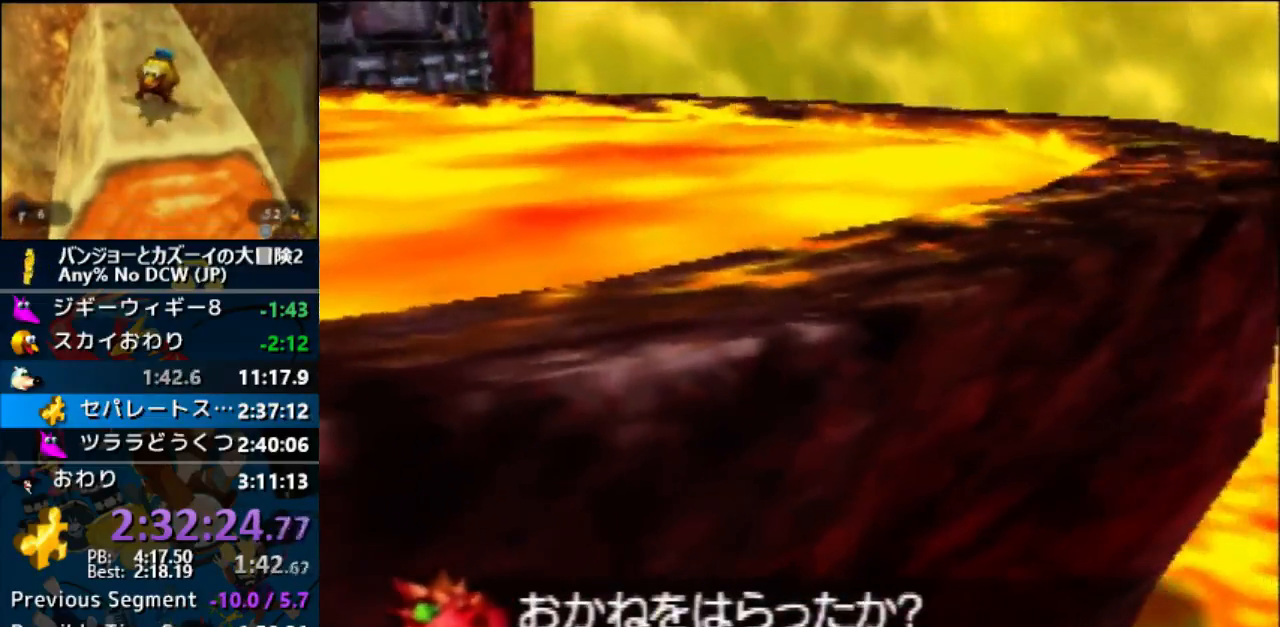
Gameplay with a controller (Nintendo layout); each line is a JSON object with the inputs held at the frame after it. "events" lists button and stick changes between this image and that frame as [ms after this image, input, new state], when the widget could be followed in between. Not read: L1 L3 R3.
{"buttons": ["C_UP"], "left_stick": "right", "events": [[233, "C_UP", "down"]]}
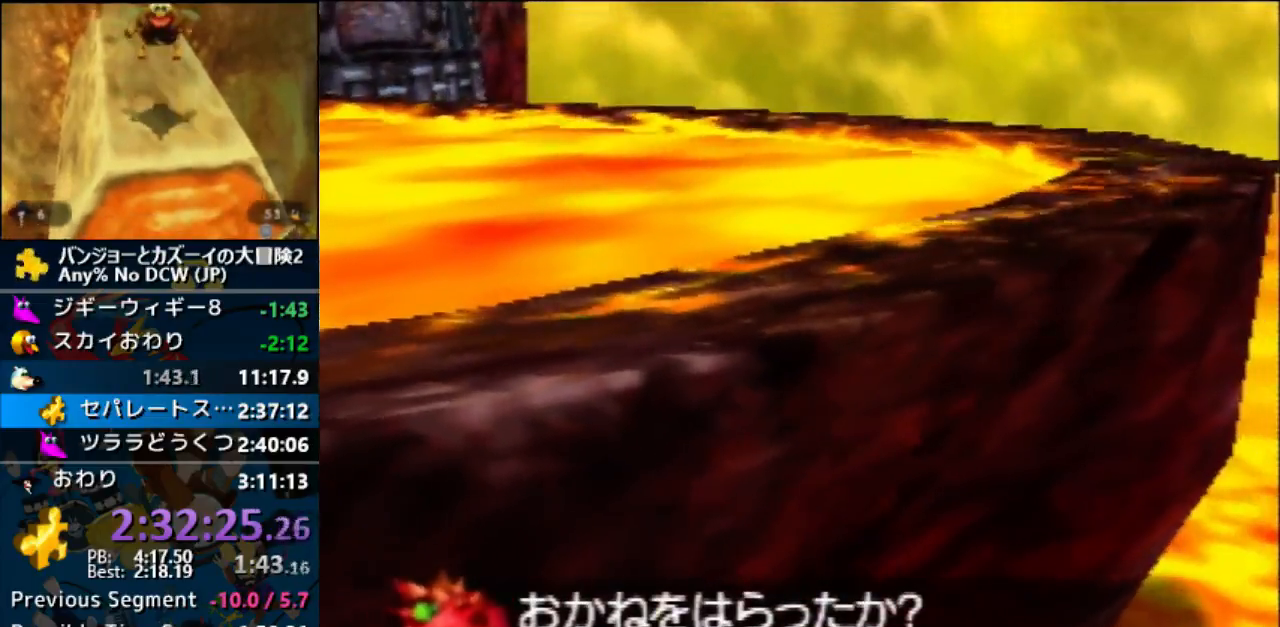
{"buttons": ["C_RIGHT"], "left_stick": "right", "events": [[300, "C_UP", "up"], [500, "C_RIGHT", "down"]]}
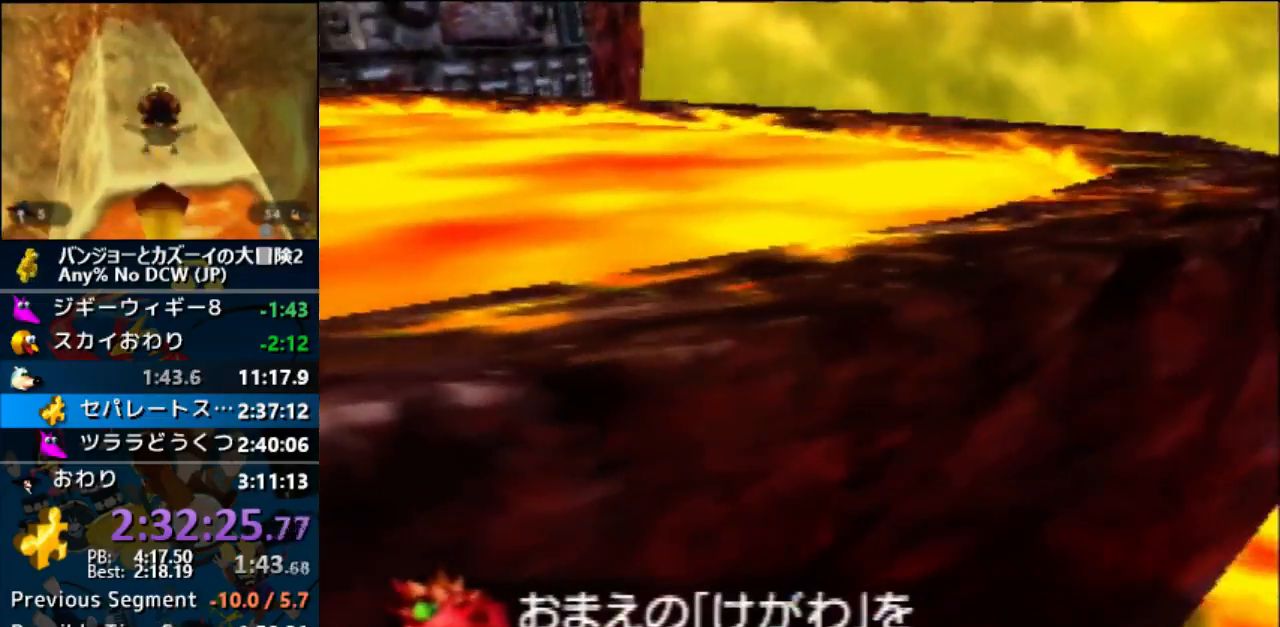
{"buttons": ["R1"], "left_stick": "right"}
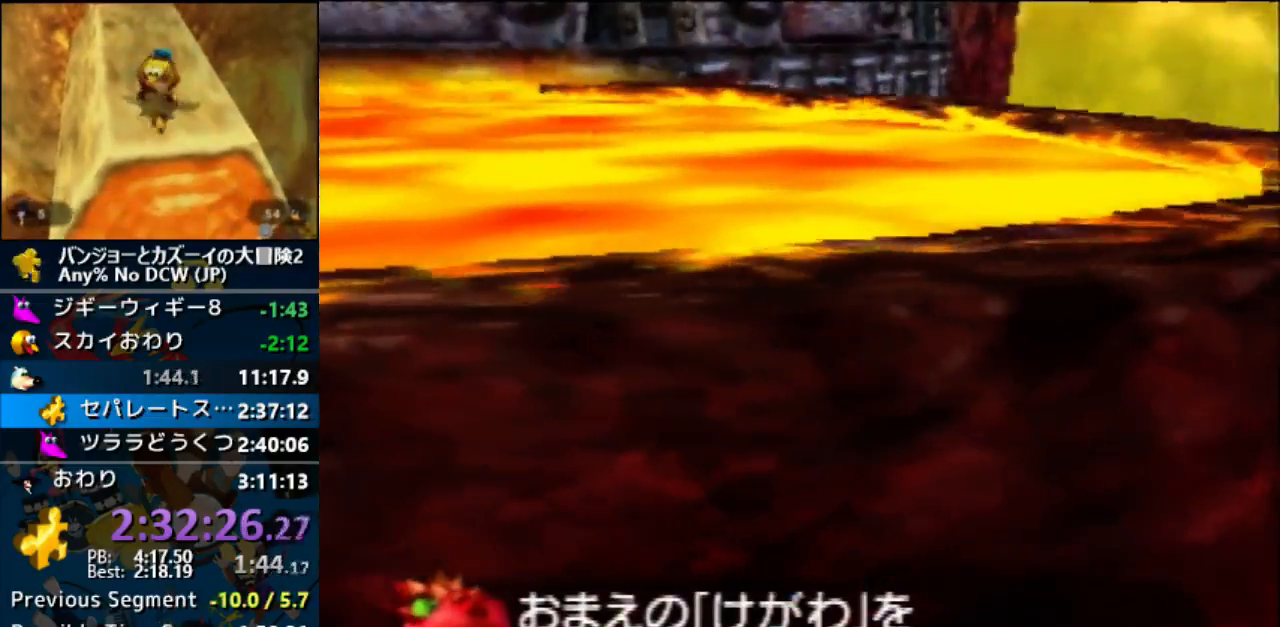
{"buttons": ["R1"], "left_stick": "right", "events": []}
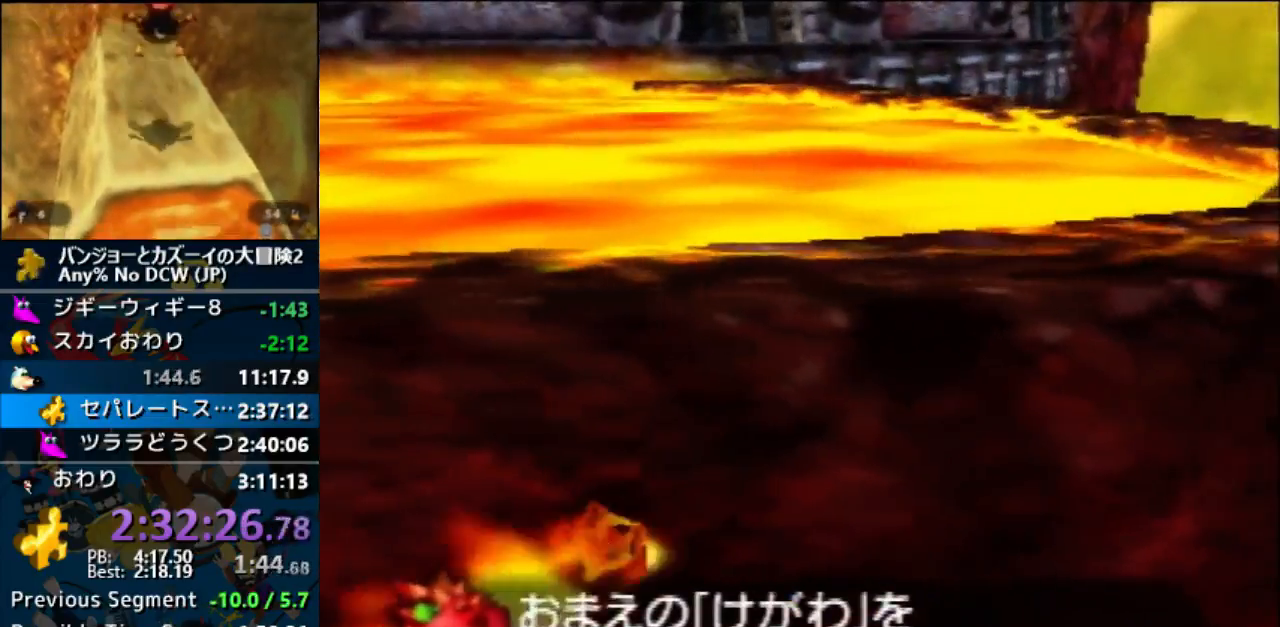
{"buttons": ["R1"], "left_stick": "right", "events": []}
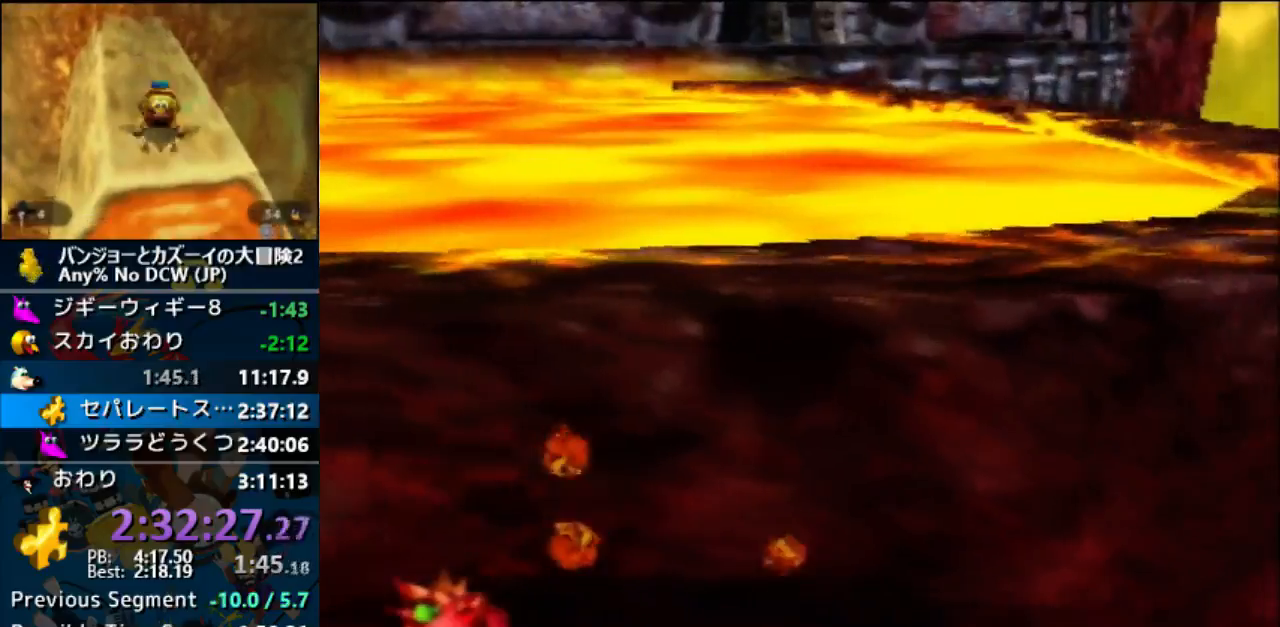
{"buttons": ["R1"], "left_stick": "right", "events": []}
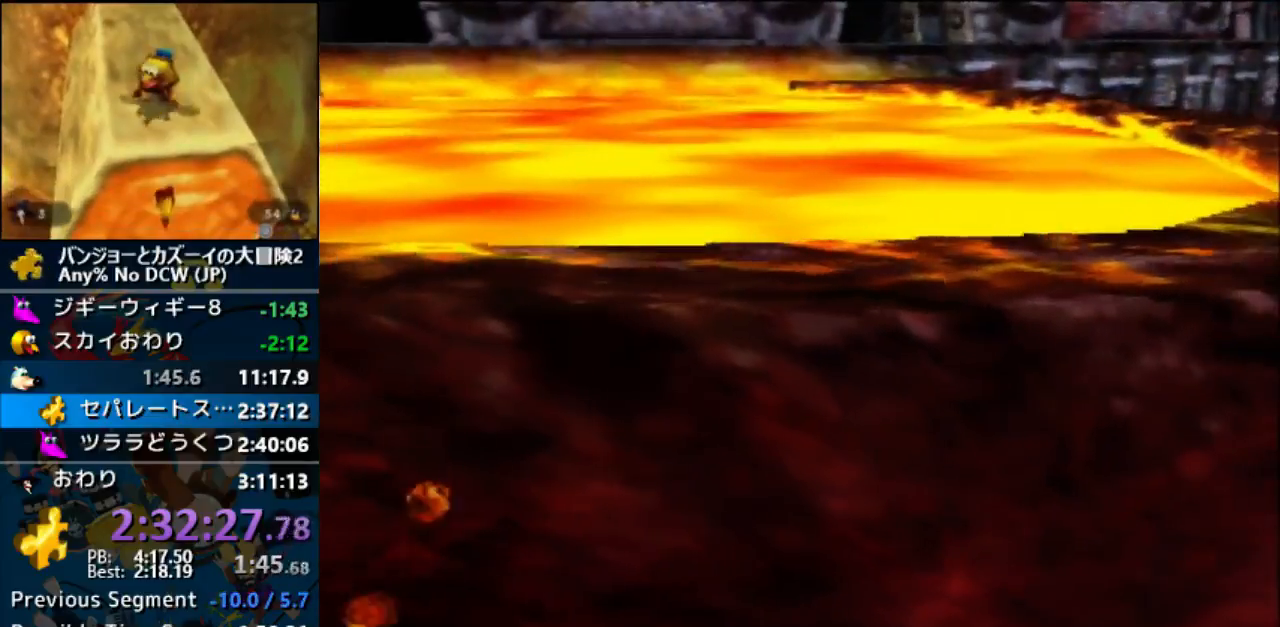
{"buttons": ["R1"], "left_stick": "right", "events": []}
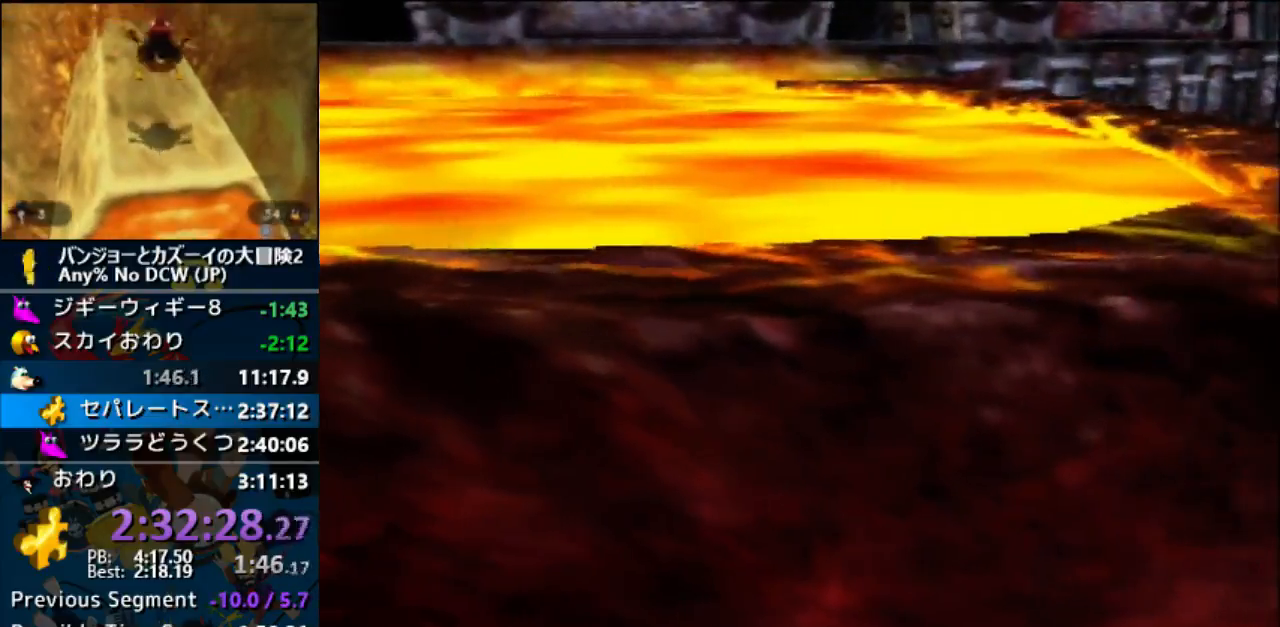
{"buttons": ["R1"], "left_stick": "right", "events": []}
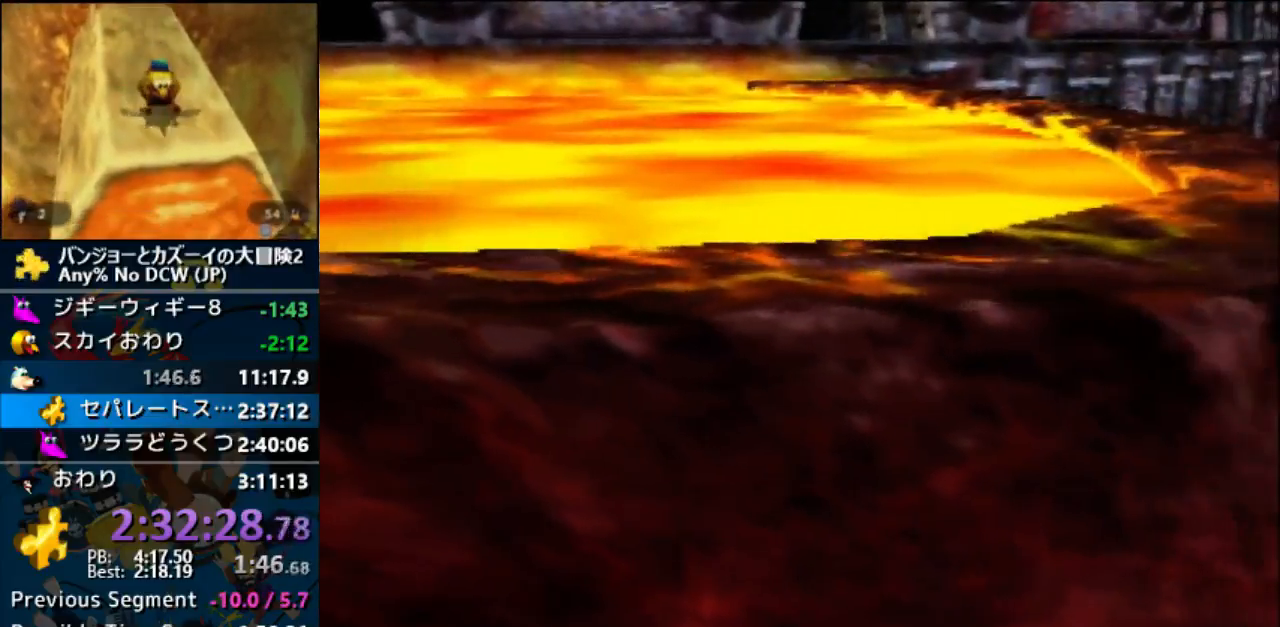
{"buttons": ["A"], "left_stick": "right", "events": [[133, "C_RIGHT", "down"], [167, "C_DOWN", "down"], [200, "C_RIGHT", "up"], [233, "C_UP", "down"], [267, "C_RIGHT", "down"], [333, "C_RIGHT", "up"], [367, "C_DOWN", "up"], [367, "C_UP", "up"], [467, "A", "down"], [467, "R1", "up"]]}